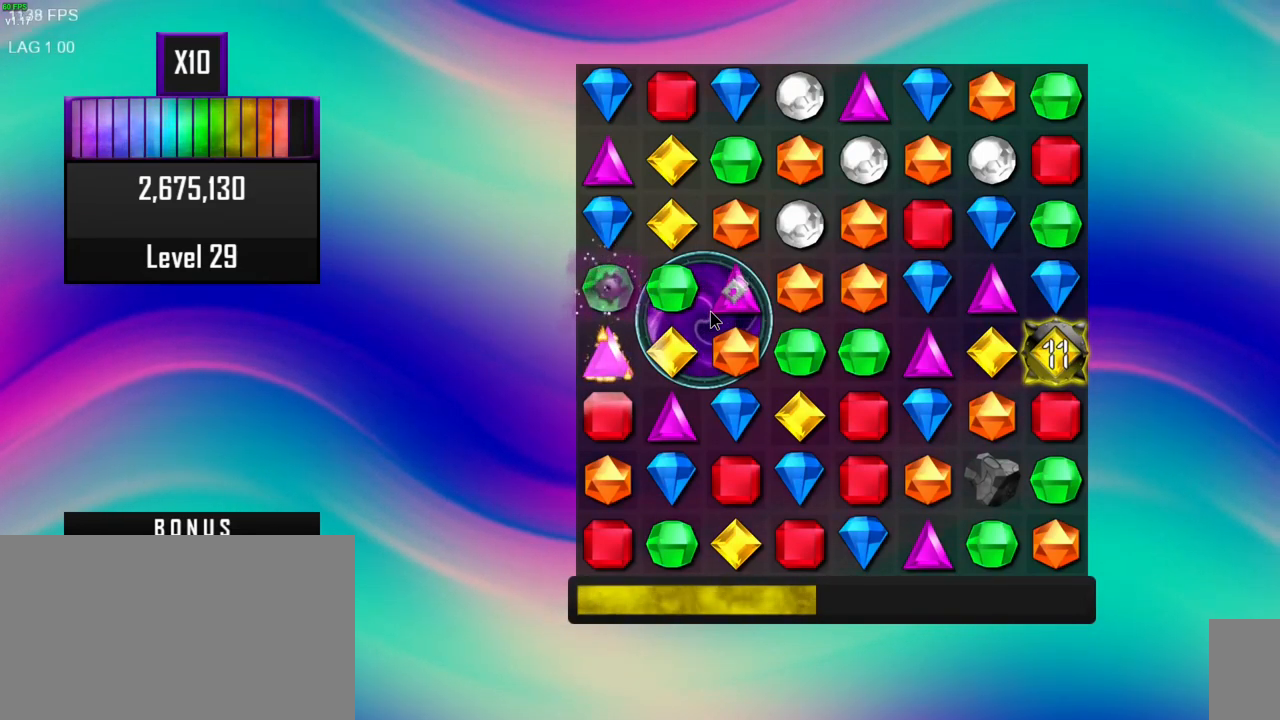
Gameplay with keyboard and mouse; each line is a JSON object with the keys and mouse buttons held at the frame after it. "events" lists presses ("down") and releases ("up") of ".", "/", "0", "1", "2", "3", "4", "5", "6", "7", "8", "9", "a", "alt_l", "alt_r", "b", "backslash", "backspace", "c", "caps_lock", "comma", "ctrl_l", "ctrl_r", "d", "e", "equals", "escape", "f", "f1", "f10", "f11", "f12", "f2", "f4", "f5", "f6", "f7", "f9", "g", "h", "i", "j", "k", "l", "lbracket", "m", "minus", "n", "o", "p", "q", "quote", "r", "rbracket", "return", "s", "semicolon", "shift_l", "shift_r", "space", "super", "t", "tab", "tilde", "u", "v", "w", "x", "y", "z", "mouse_left", "mouse_right", "mouse_mb4" and "mouse_mb5" between this image and that frame as [ms after this image, input, new state], when the widget could be followed in between. "mouse_left", "mouse_right", "mouse_mb4", "mouse_mb5" = the "left", "right", "mb4", "mb5" buttons of the "mouse" list. No other keys are recorded. Mouse movement is not recorded. Not read: f3 f8 mouse_wheel other_keys.
{"keys": [], "mouse": [], "events": [[233, "mouse_right", "down"], [350, "mouse_right", "up"]]}
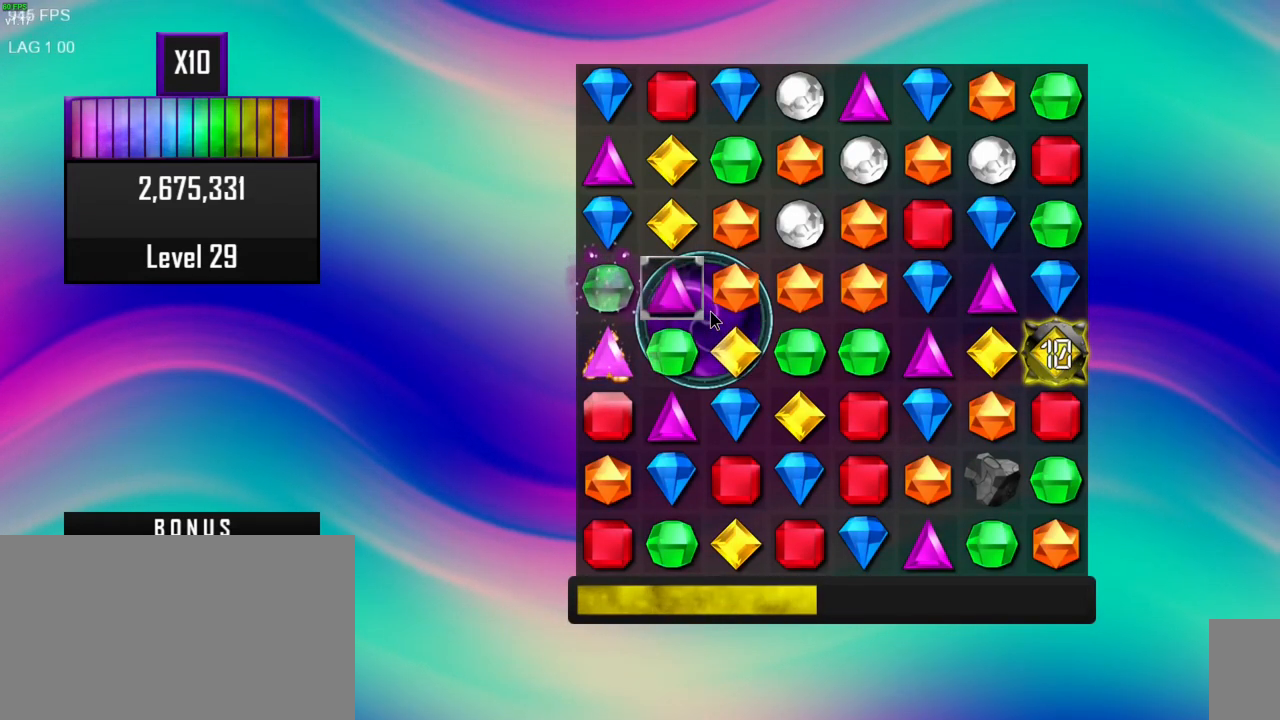
{"keys": [], "mouse": [], "events": []}
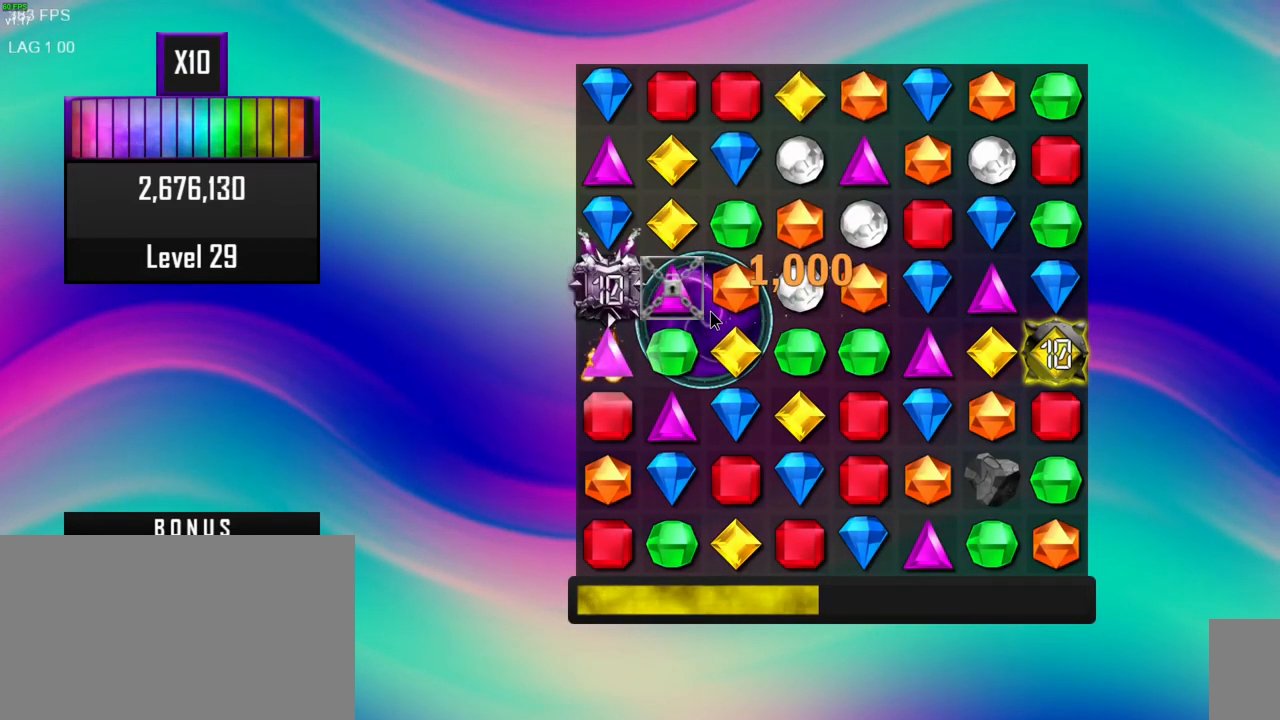
{"keys": [], "mouse": [], "events": []}
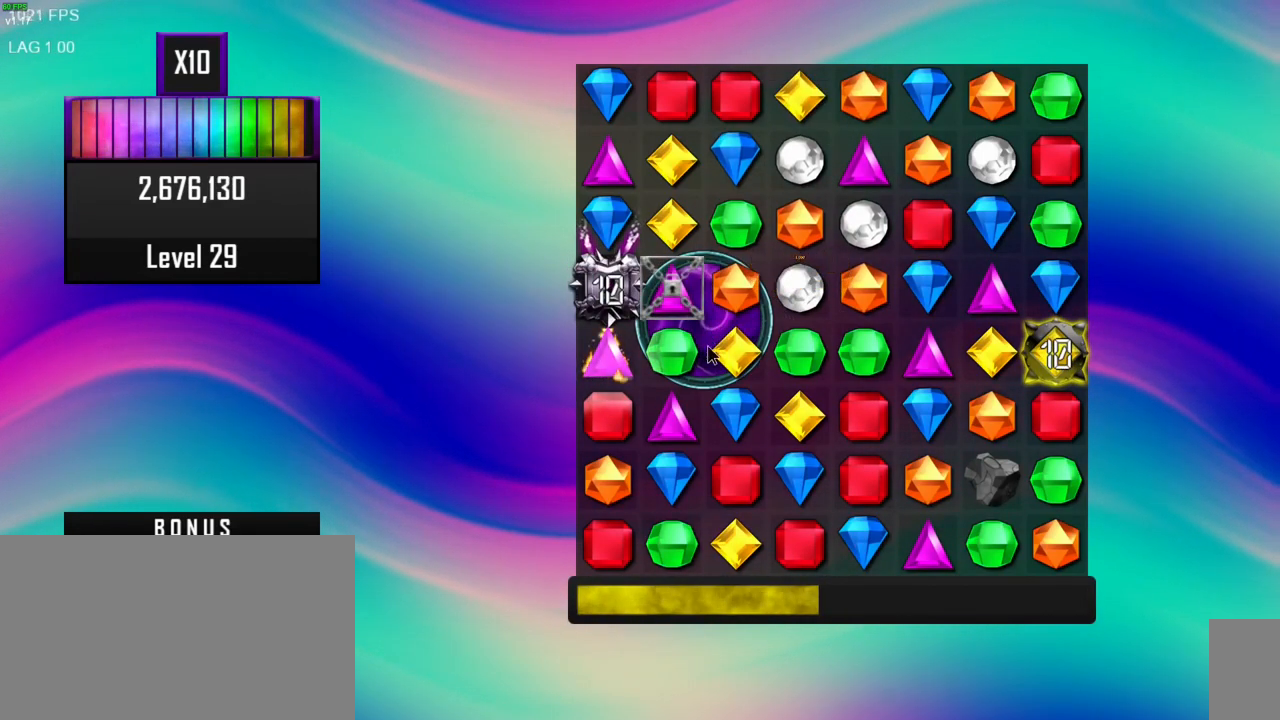
{"keys": [], "mouse": [], "events": []}
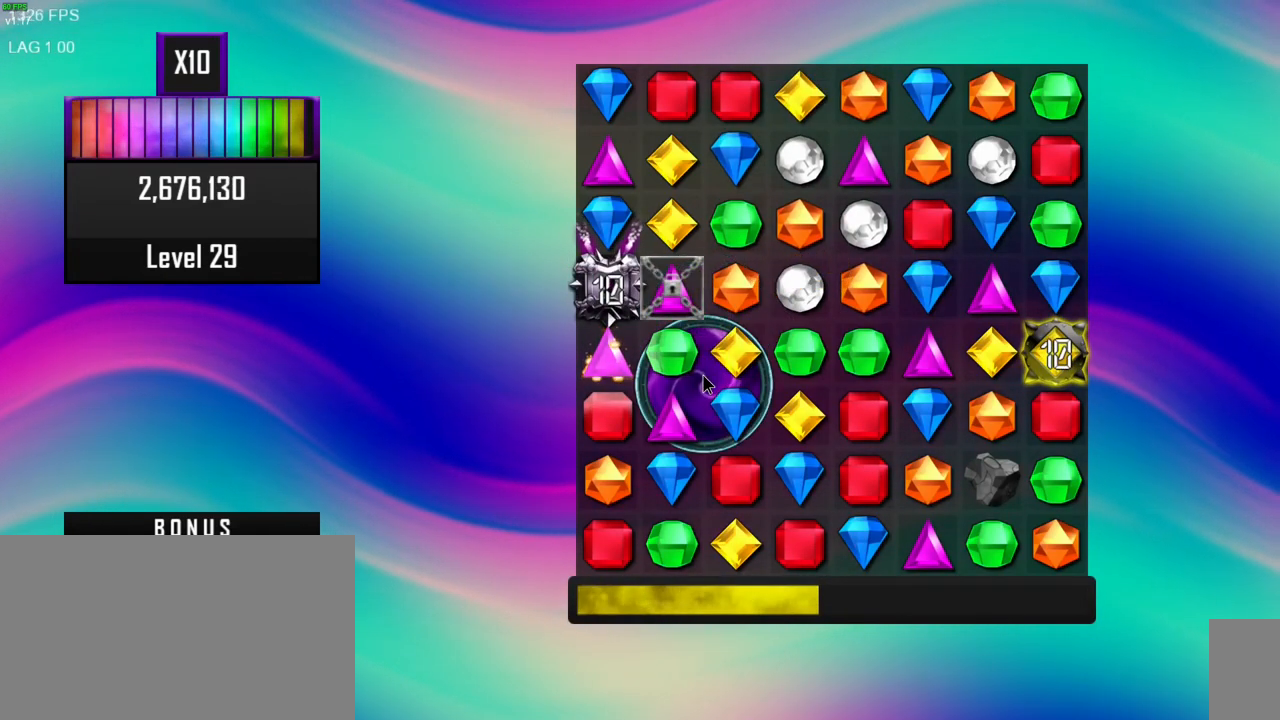
{"keys": [], "mouse": [], "events": []}
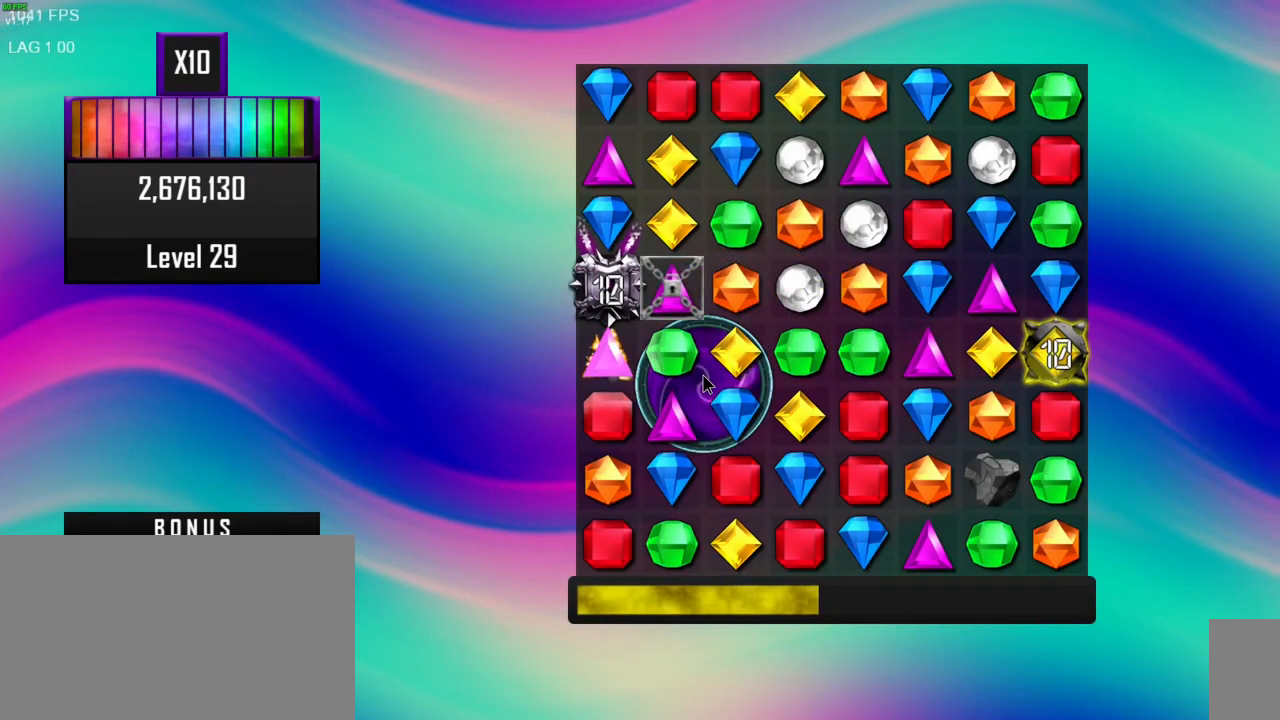
{"keys": [], "mouse": [], "events": [[83, "mouse_left", "down"], [200, "mouse_left", "up"]]}
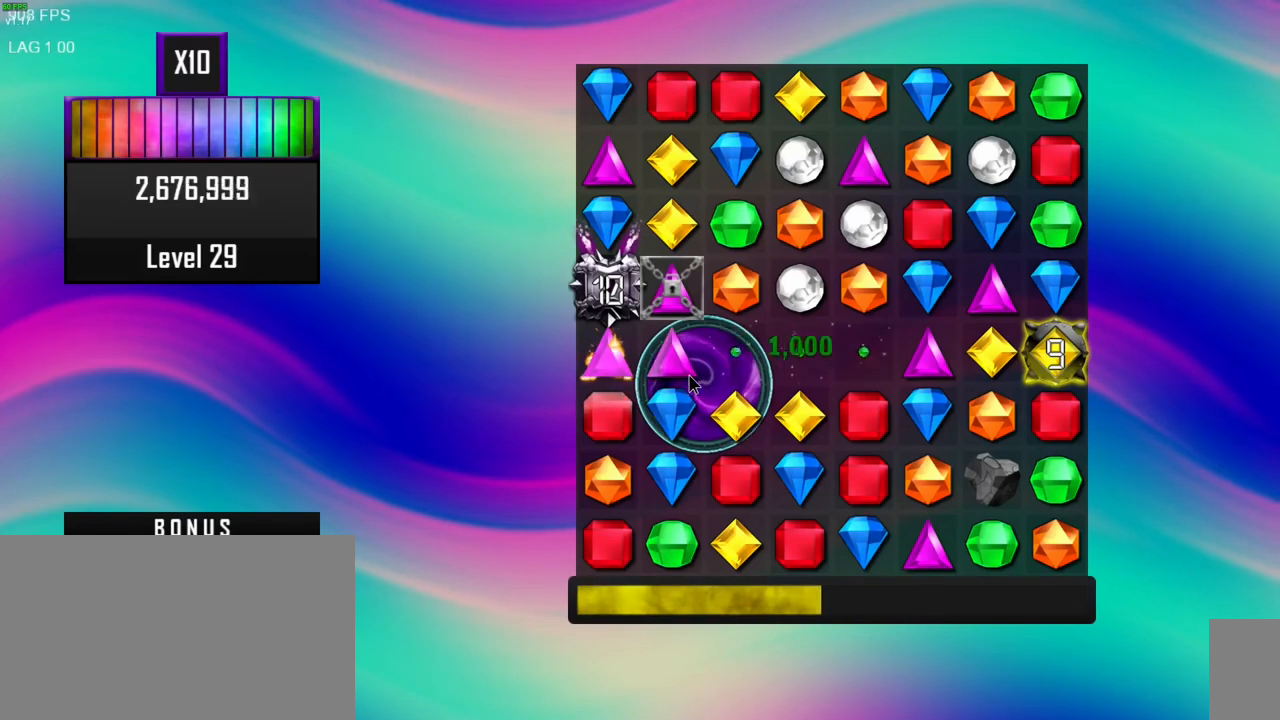
{"keys": [], "mouse": [], "events": []}
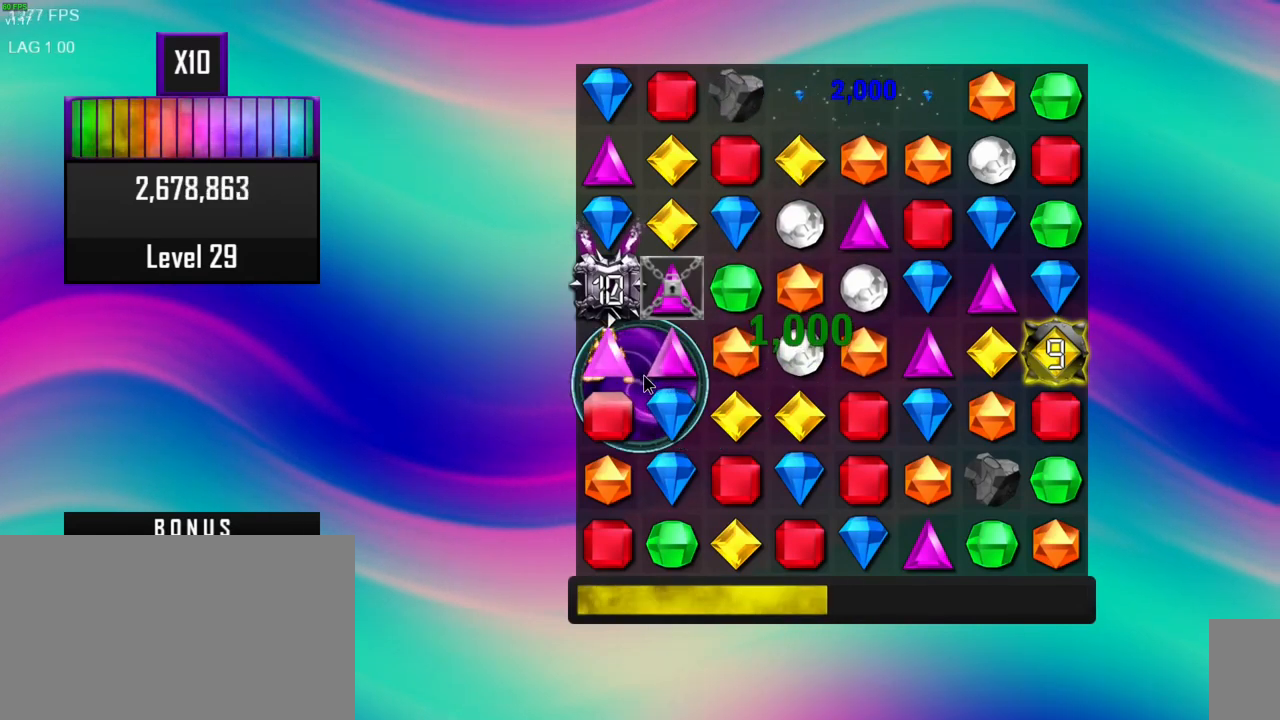
{"keys": [], "mouse": [], "events": []}
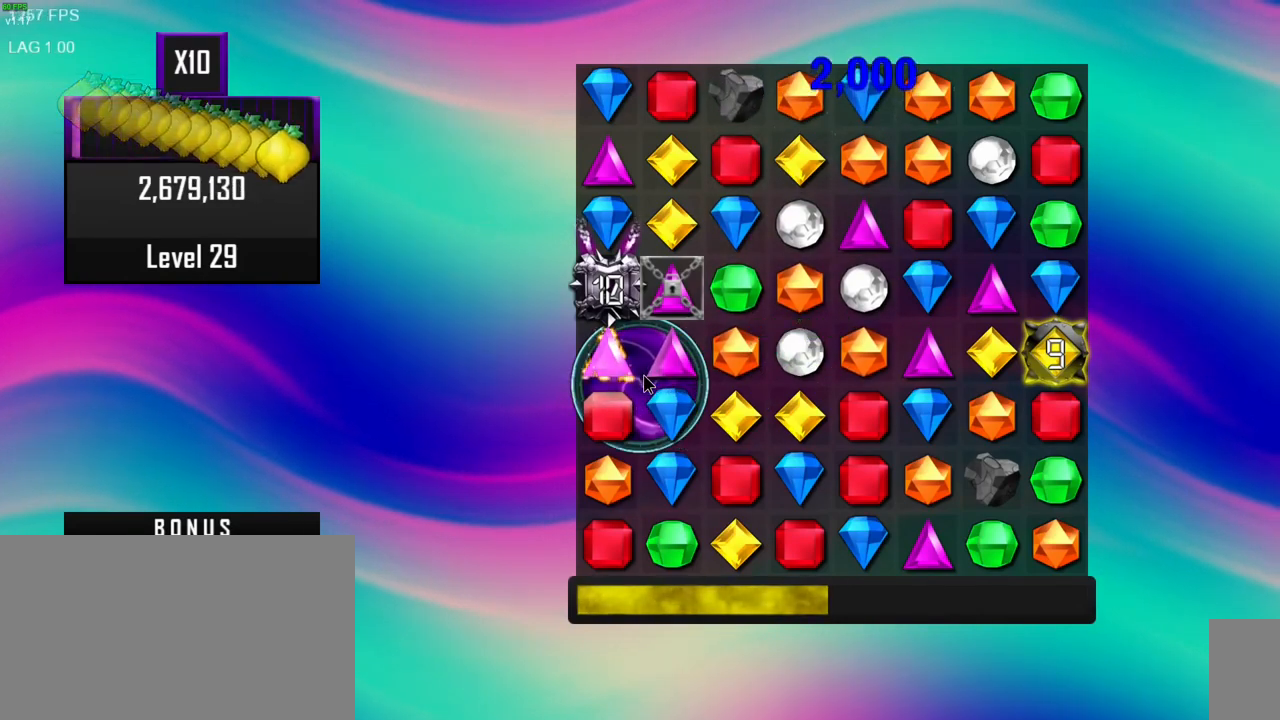
{"keys": [], "mouse": [], "events": []}
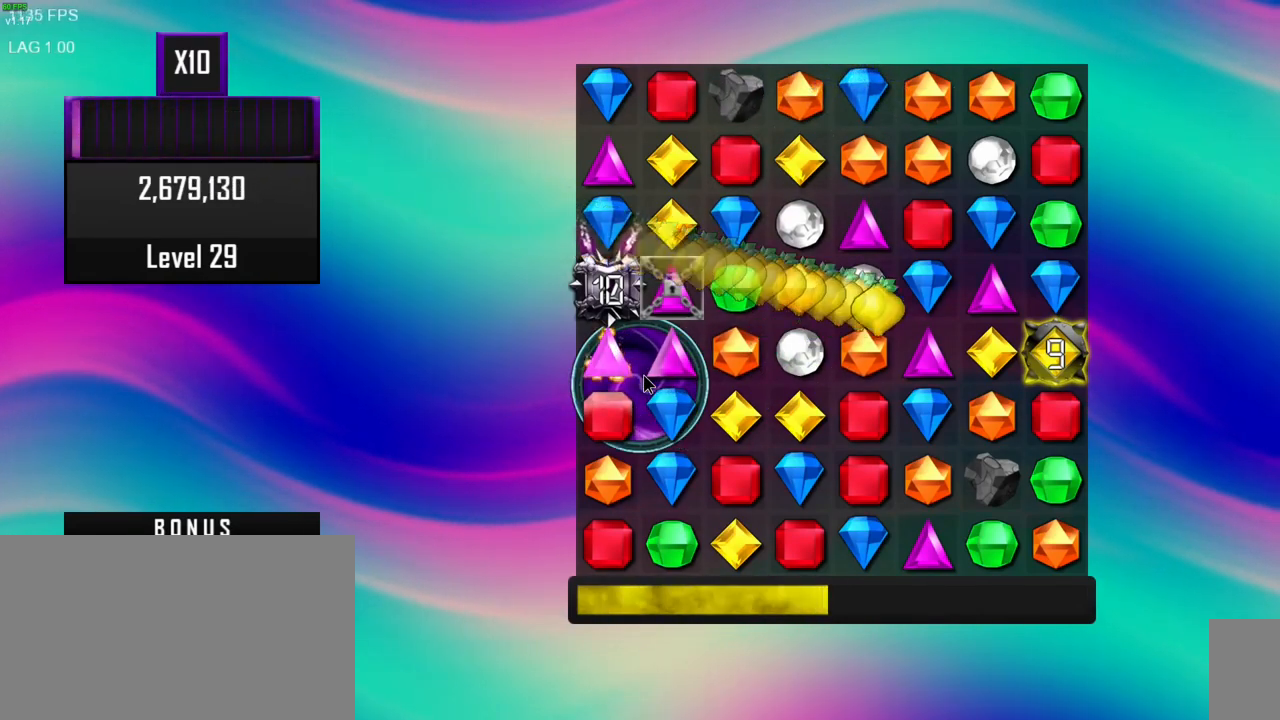
{"keys": [], "mouse": [], "events": []}
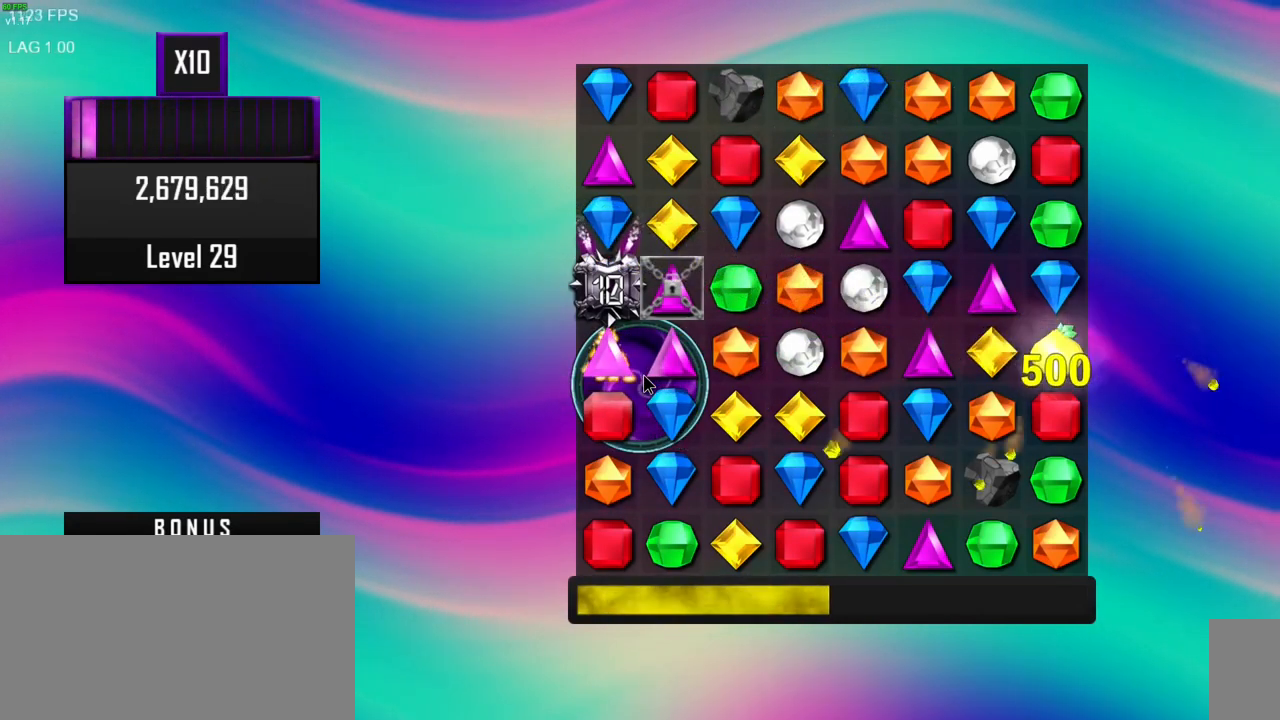
{"keys": [], "mouse": [], "events": [[83, "mouse_left", "down"], [183, "mouse_left", "up"]]}
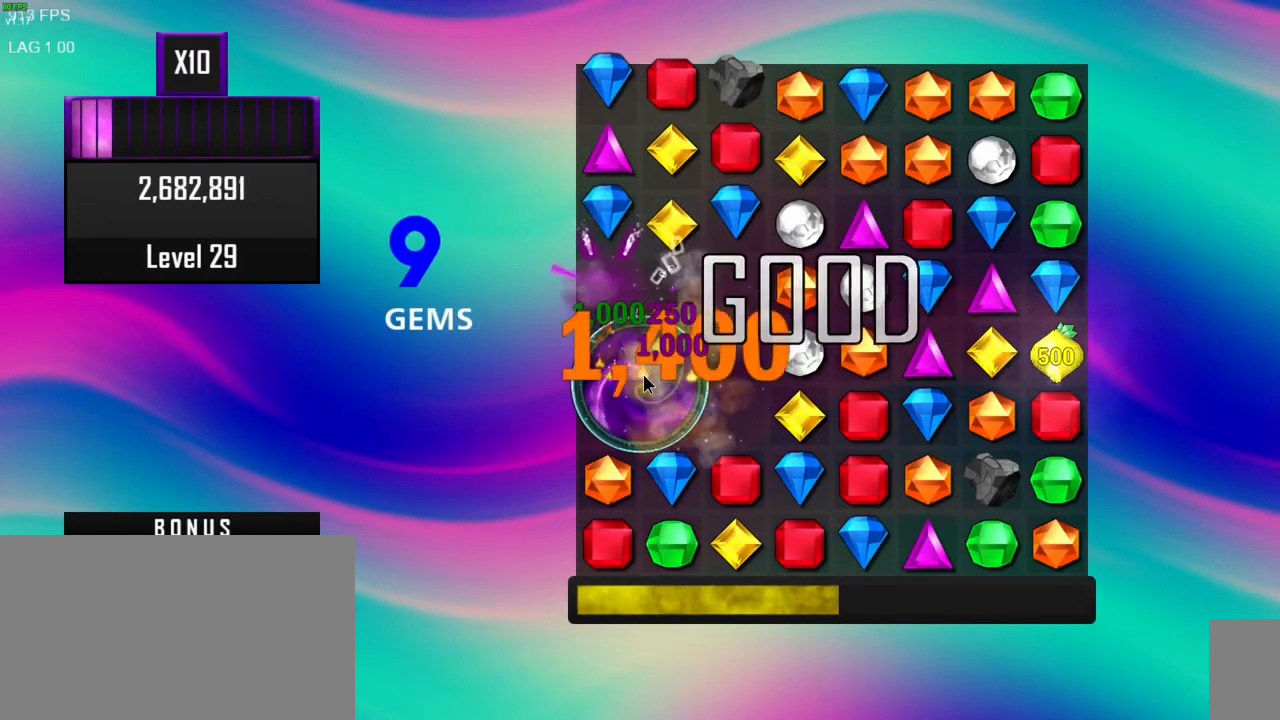
{"keys": [], "mouse": [], "events": []}
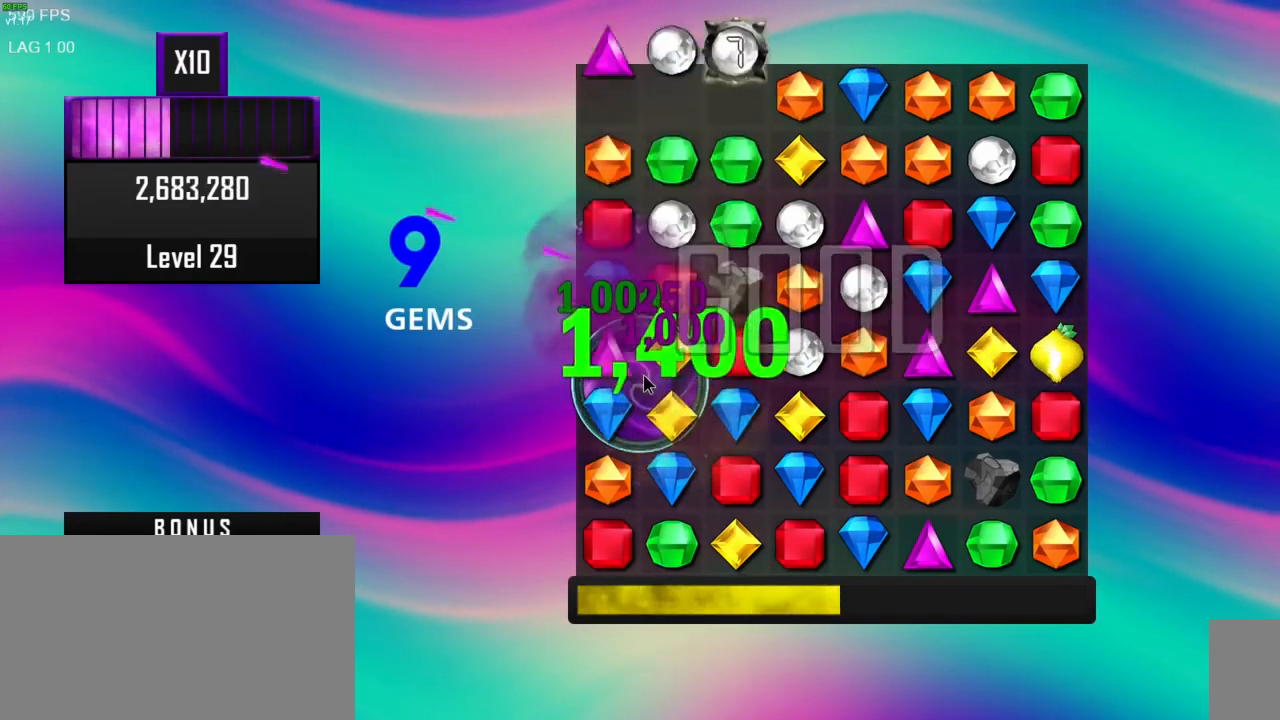
{"keys": [], "mouse": [], "events": []}
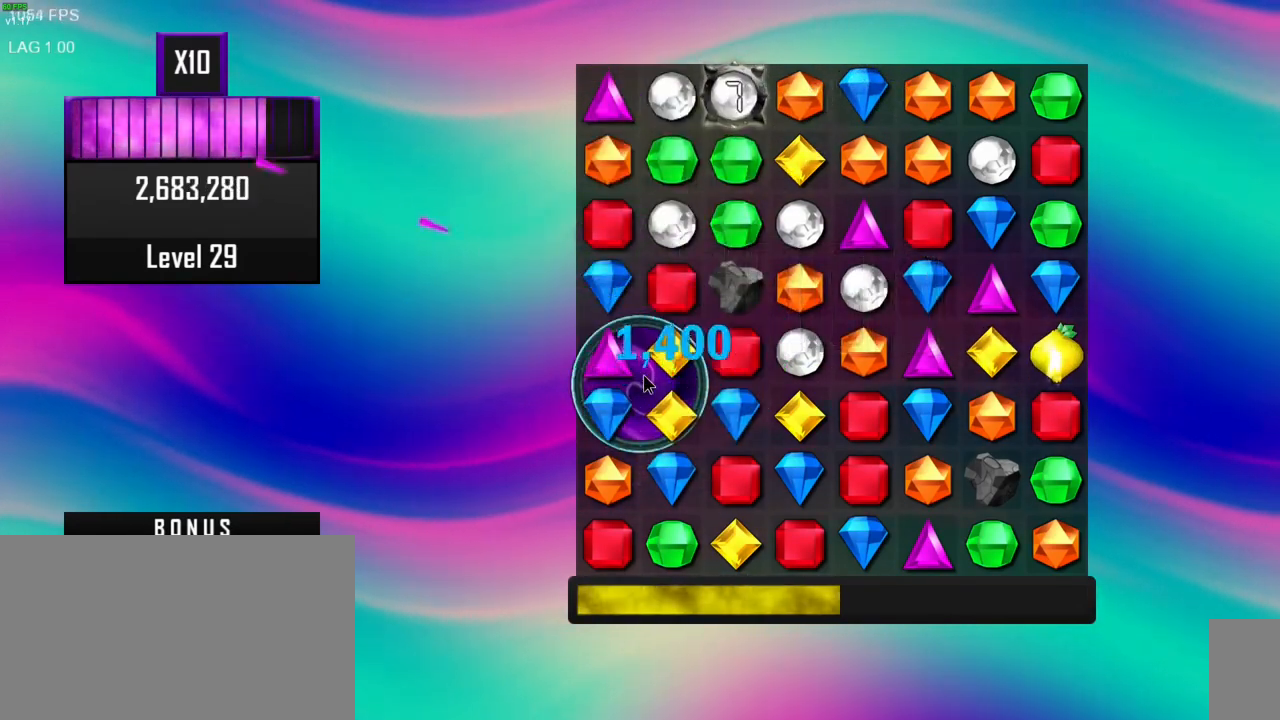
{"keys": [], "mouse": [], "events": []}
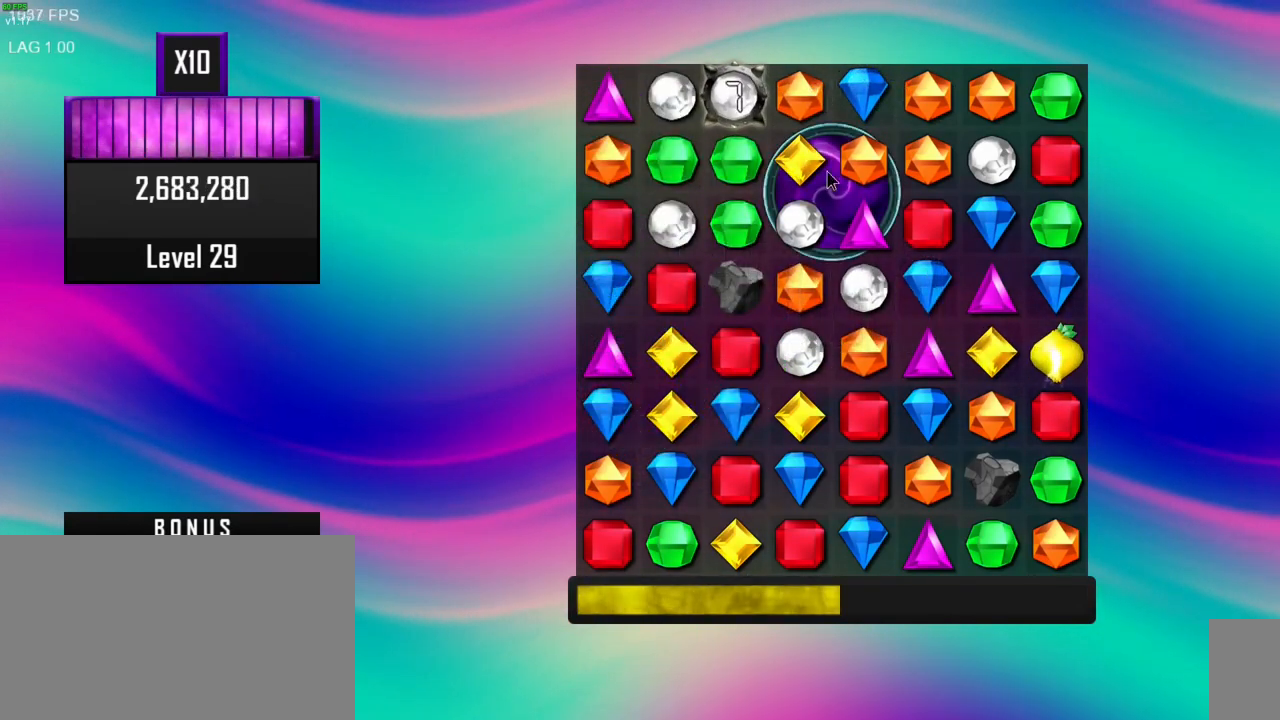
{"keys": [], "mouse": [], "events": []}
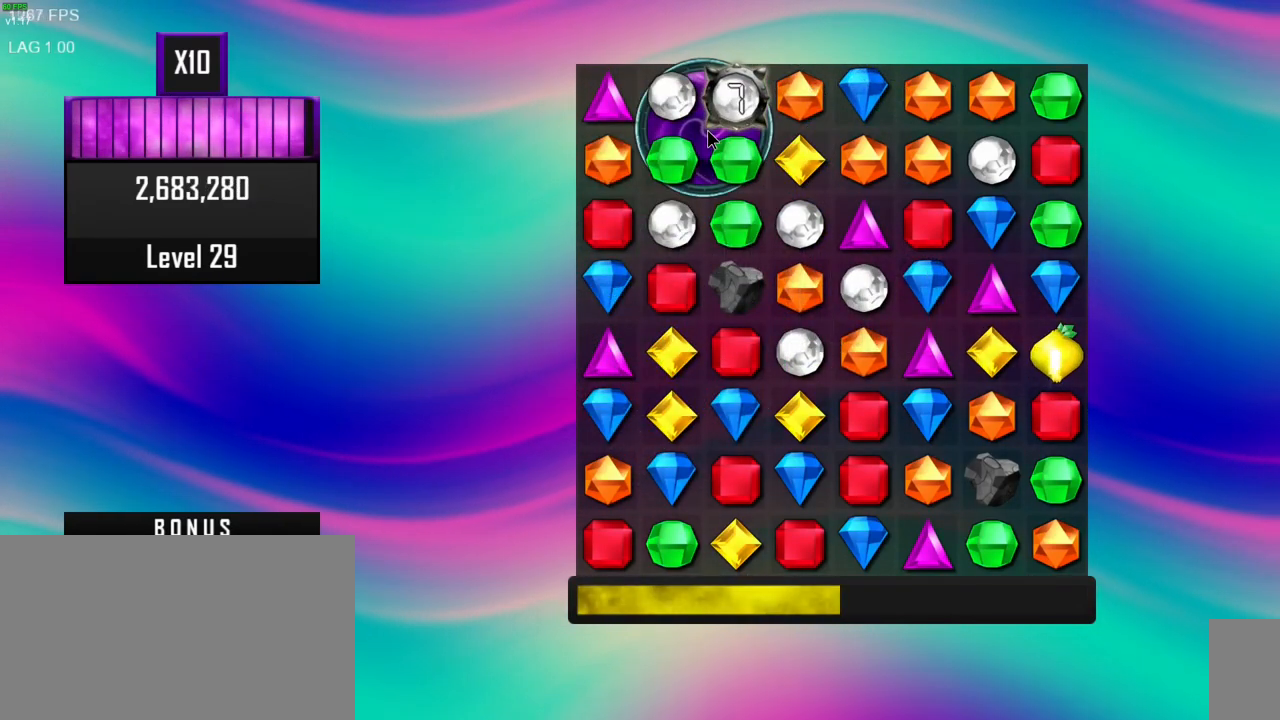
{"keys": [], "mouse": [], "events": []}
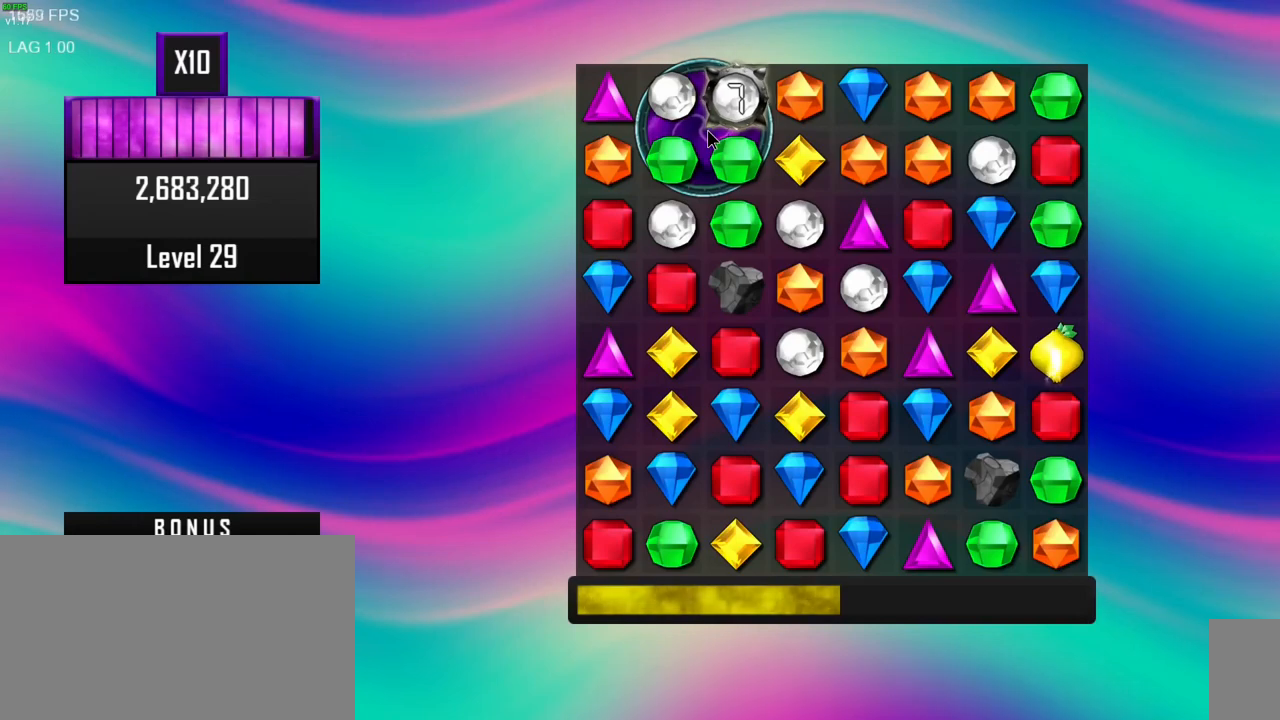
{"keys": [], "mouse": [], "events": []}
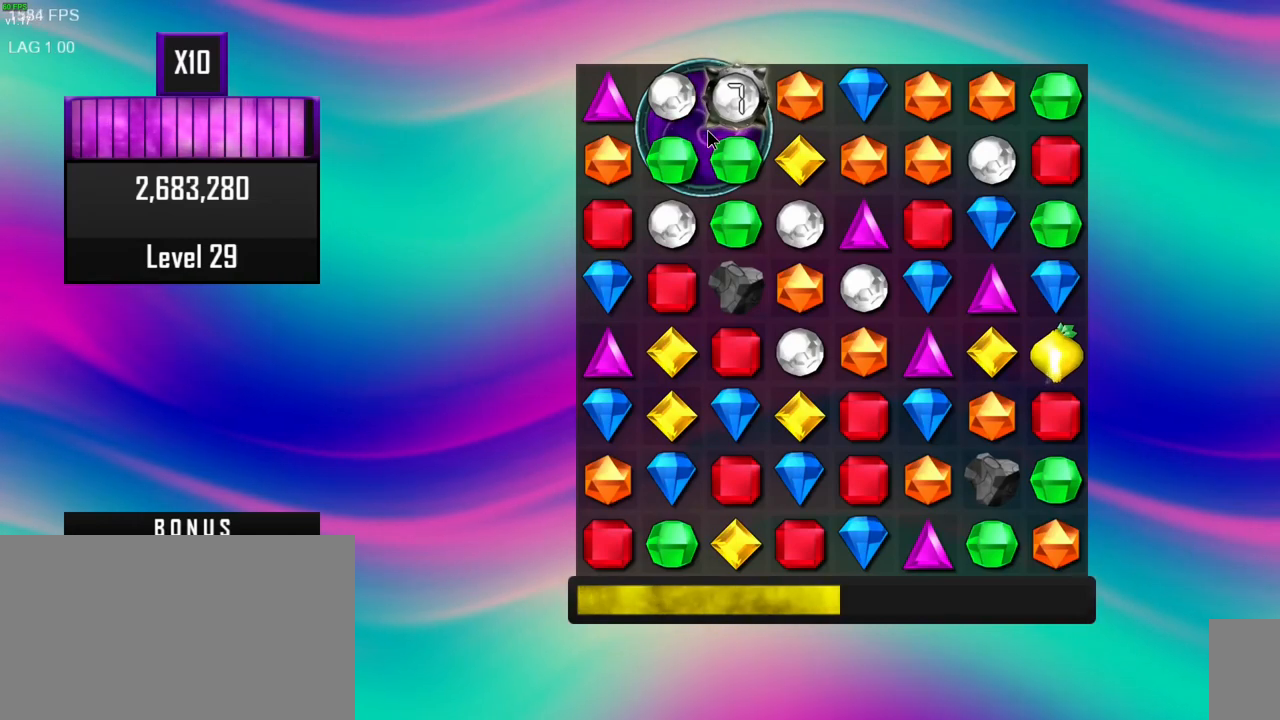
{"keys": [], "mouse": [], "events": [[333, "mouse_right", "down"], [450, "mouse_right", "up"]]}
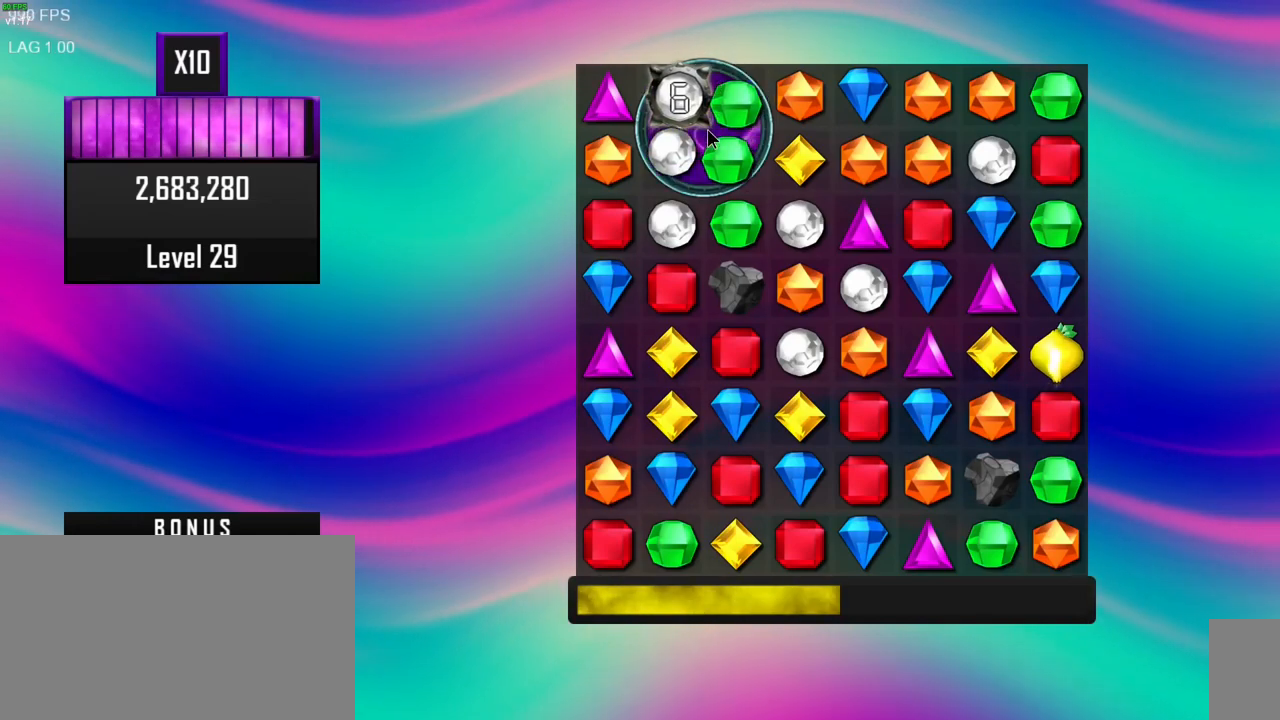
{"keys": [], "mouse": [], "events": []}
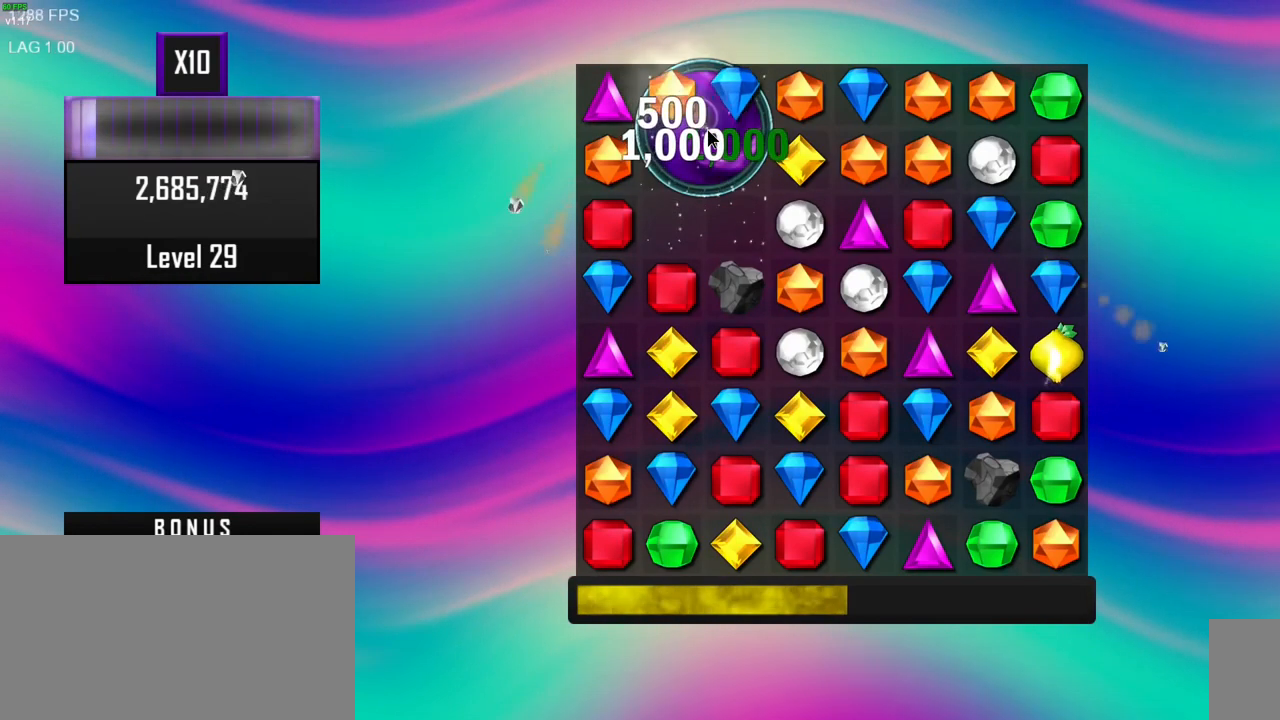
{"keys": [], "mouse": [], "events": []}
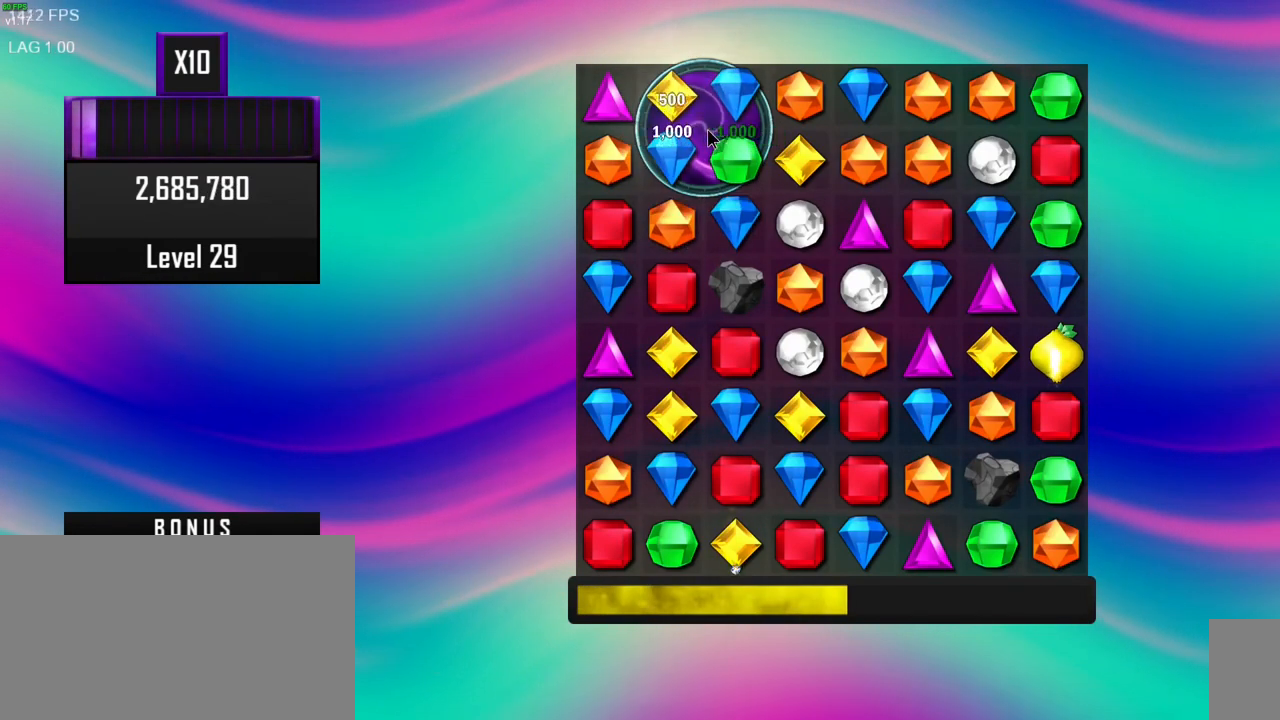
{"keys": [], "mouse": [], "events": []}
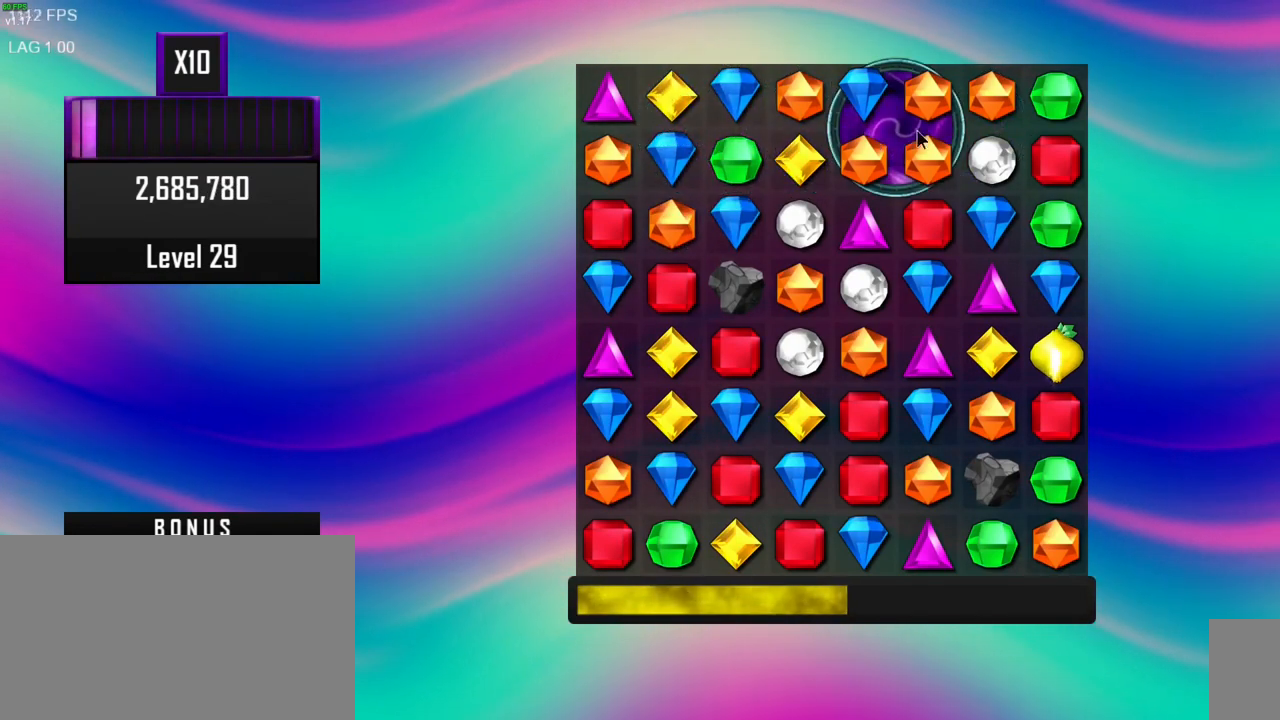
{"keys": [], "mouse": [], "events": [[300, "mouse_right", "down"], [400, "mouse_right", "up"]]}
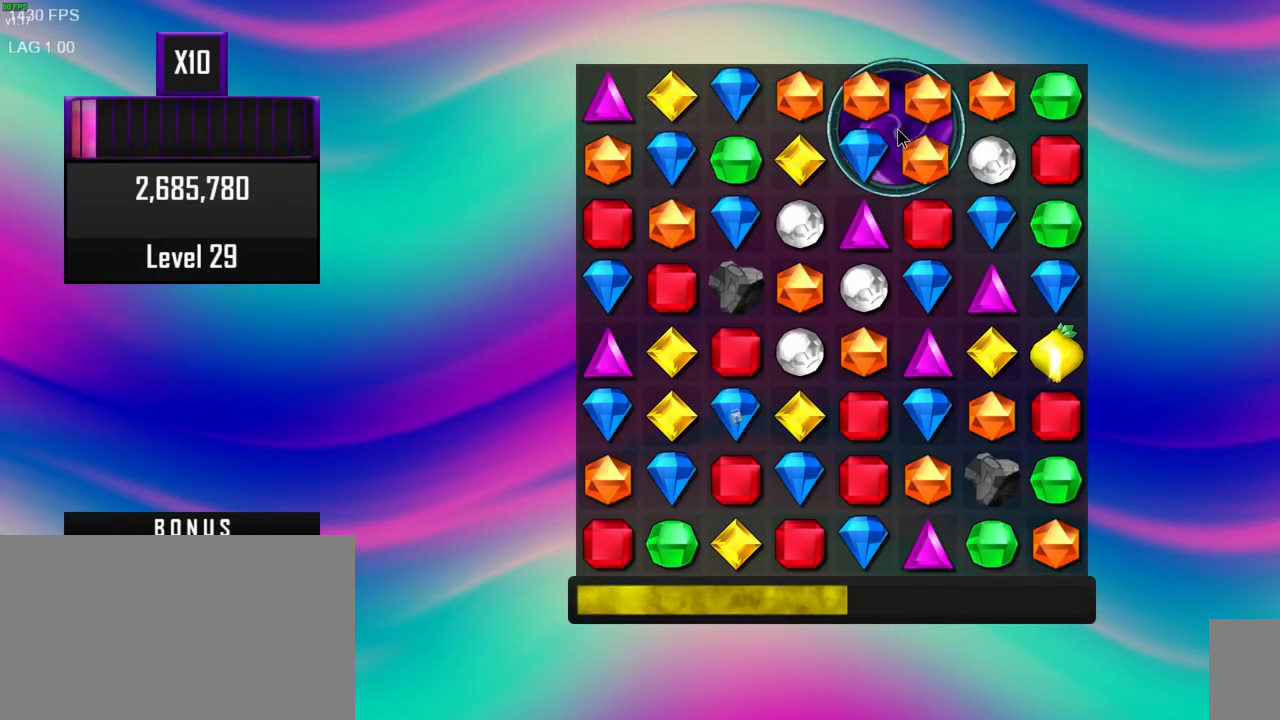
{"keys": [], "mouse": [], "events": []}
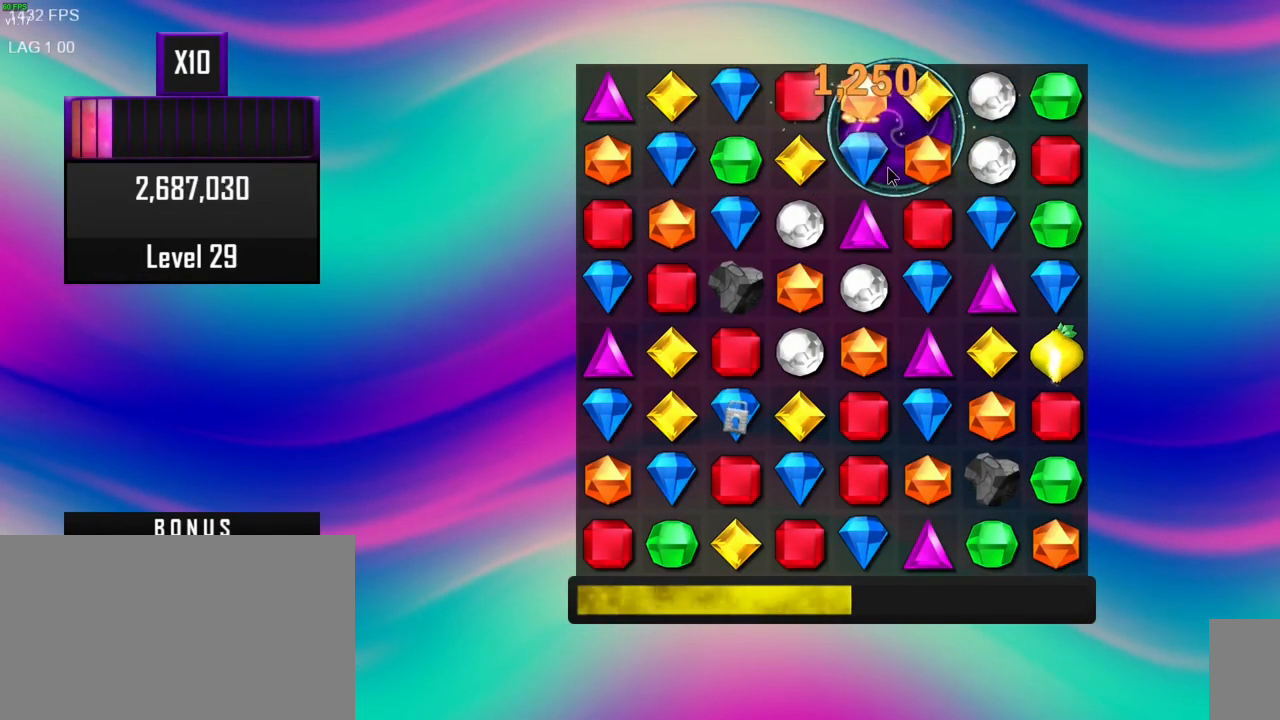
{"keys": [], "mouse": [], "events": []}